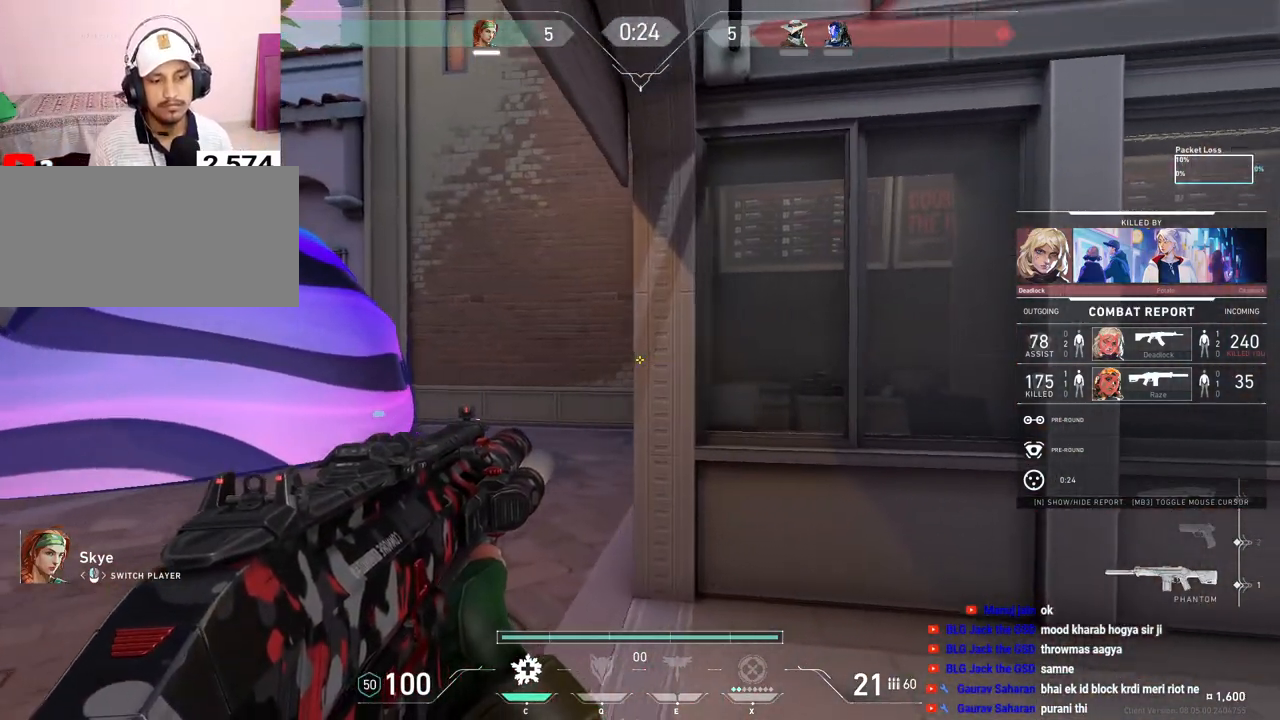
Gameplay with keyboard and mouse; each line is a JSON object with the keys and mouse buttons held at the frame after it. "events" lists presses ("down") and releases ("up") of "a", "ctrl", "d", "e", "f", "q", "r", "s", "shift", "space", "tab", "w", "mouse_left", "mouse_wheel", "mouse_right", "mouse_mb4" and "mouse_mb5" between this image and that frame as [ms after this image, input, new state], when the widget could be followed in between. "mouse_left", "mouse_wheel", "mouse_right", "mouse_mb4", "mouse_mb5" = the "left", "wheel", "right", "mb4", "mb5" buttons of the "mouse" list. No other keys are recorded. "wheel" means that the mouse wheel is clicked or scrolled. Mouse movement is not recorded.
{"keys": [], "mouse": [], "events": [[217, "mouse_right", "down"], [317, "mouse_right", "up"]]}
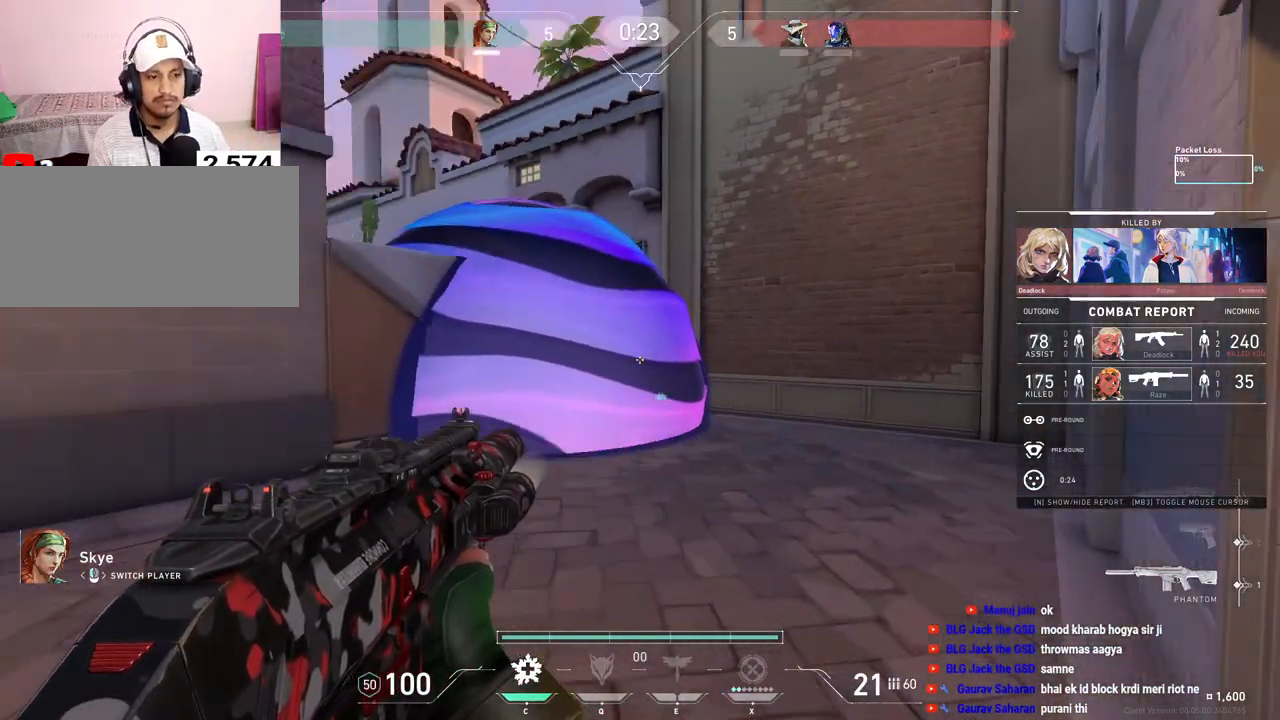
{"keys": ["tab"], "mouse": [], "events": [[33, "tab", "down"], [250, "r", "down"], [400, "r", "up"]]}
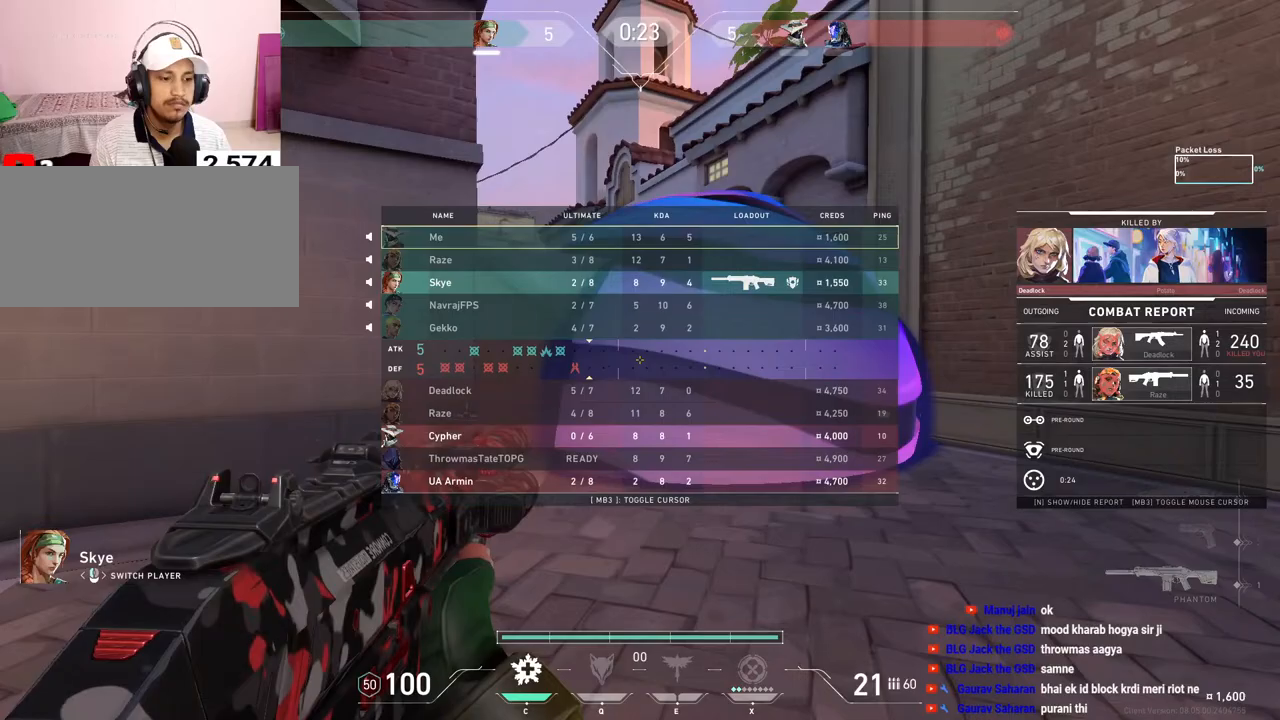
{"keys": ["tab"], "mouse": [], "events": [[350, "mouse_right", "down"], [500, "mouse_right", "up"]]}
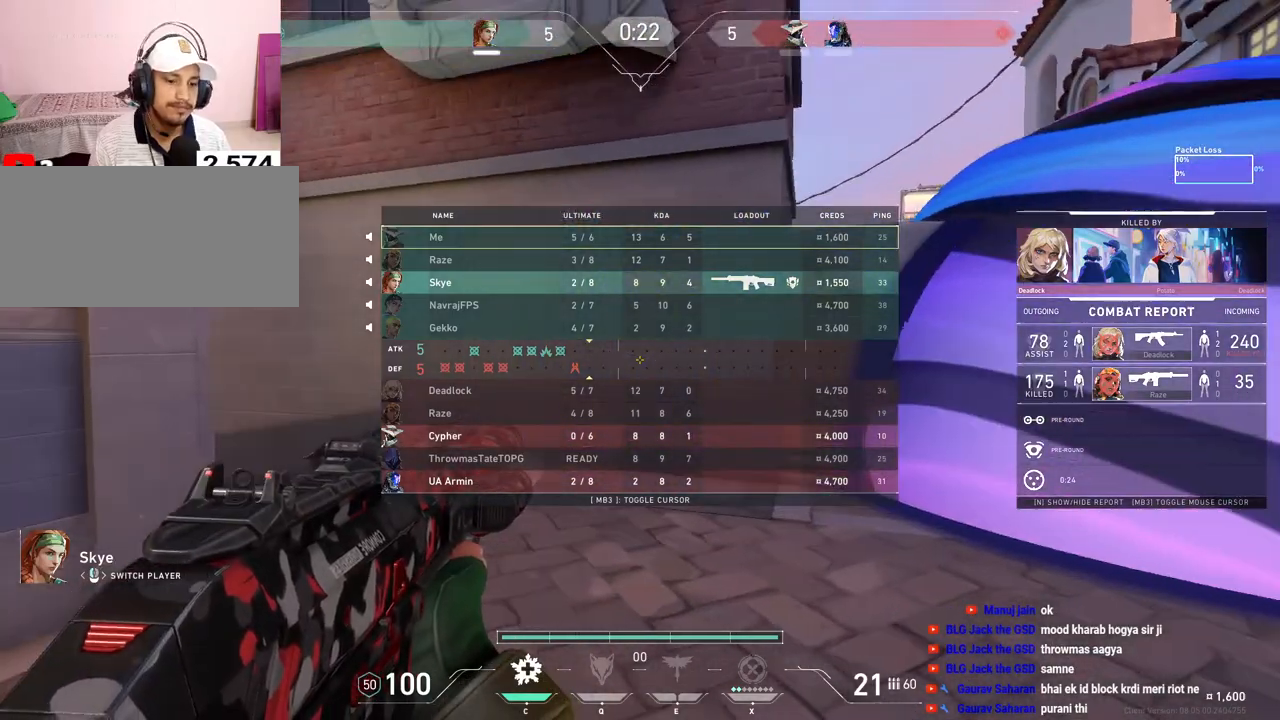
{"keys": ["tab"], "mouse": [], "events": []}
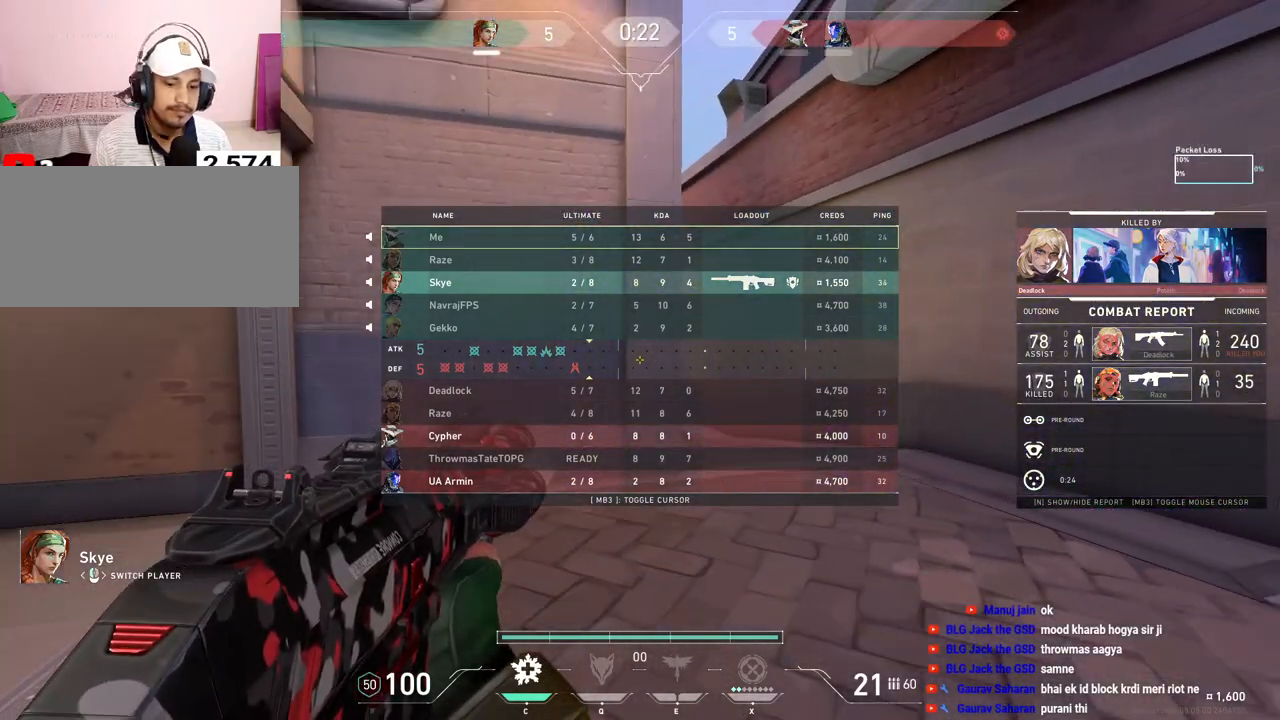
{"keys": ["tab"], "mouse": ["left"], "events": [[167, "mouse_right", "down"], [267, "mouse_right", "up"], [400, "mouse_left", "down"]]}
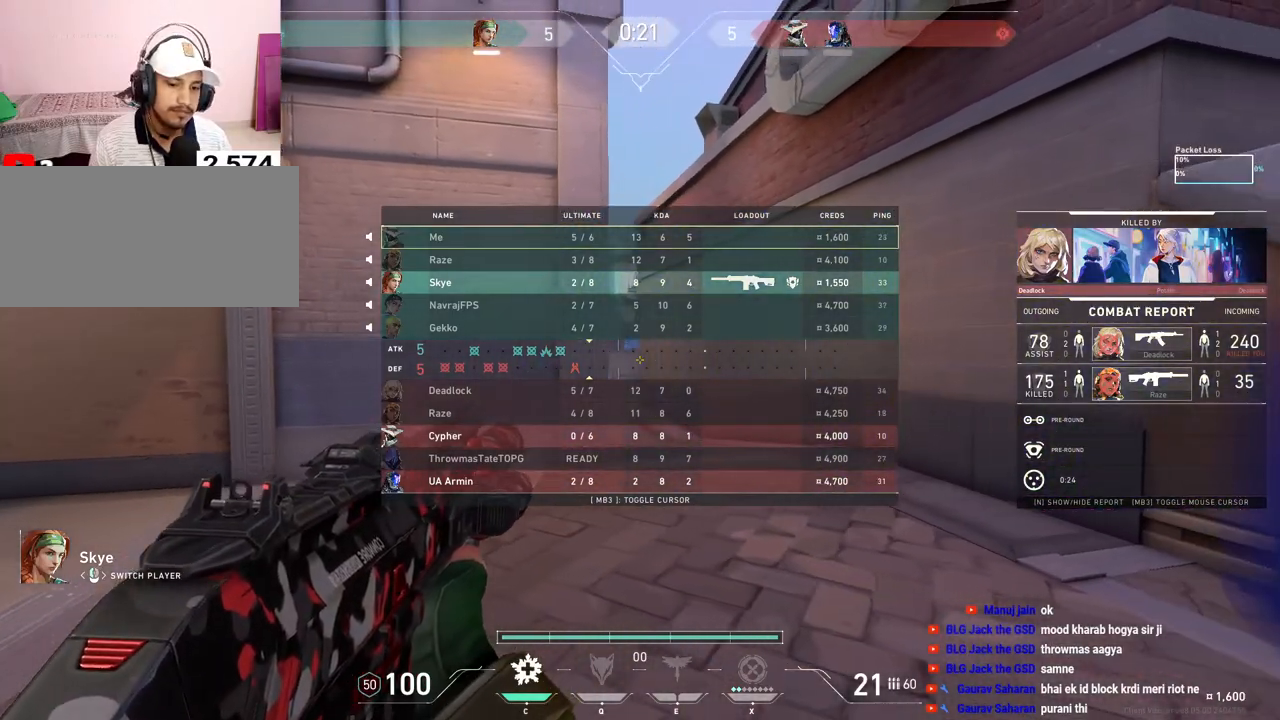
{"keys": [], "mouse": [], "events": [[50, "mouse_left", "up"], [333, "tab", "up"]]}
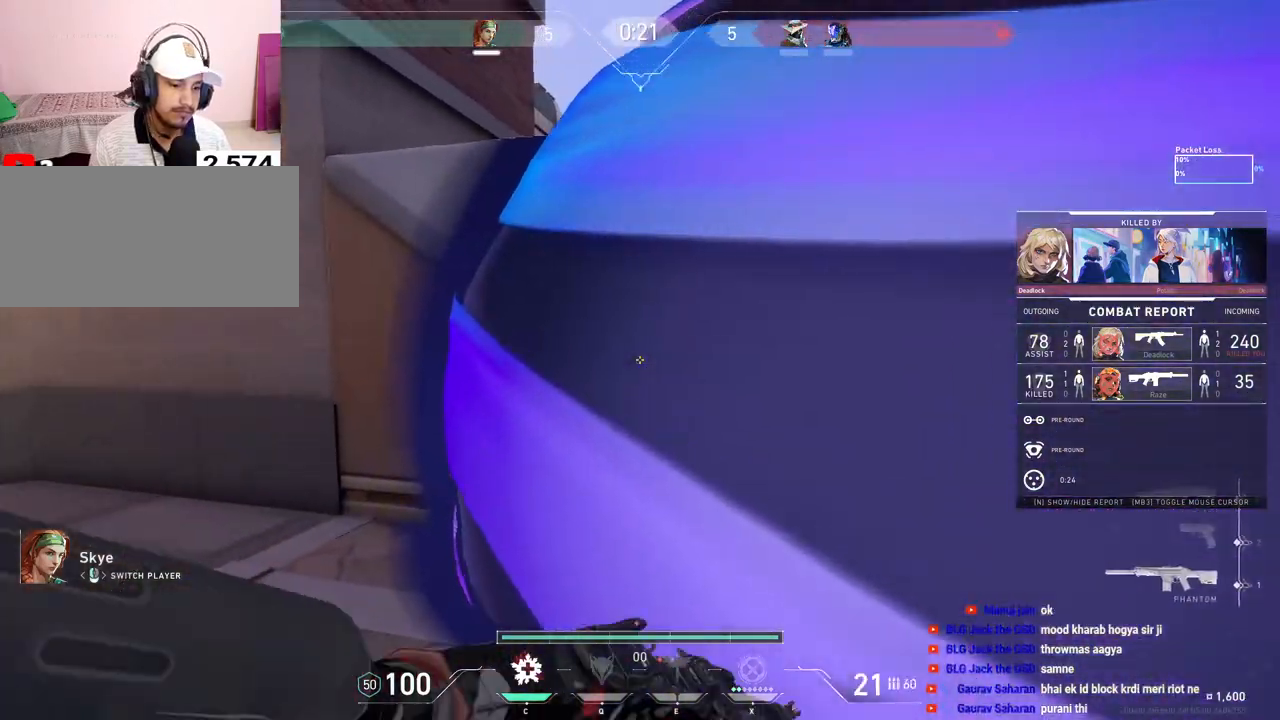
{"keys": [], "mouse": [], "events": []}
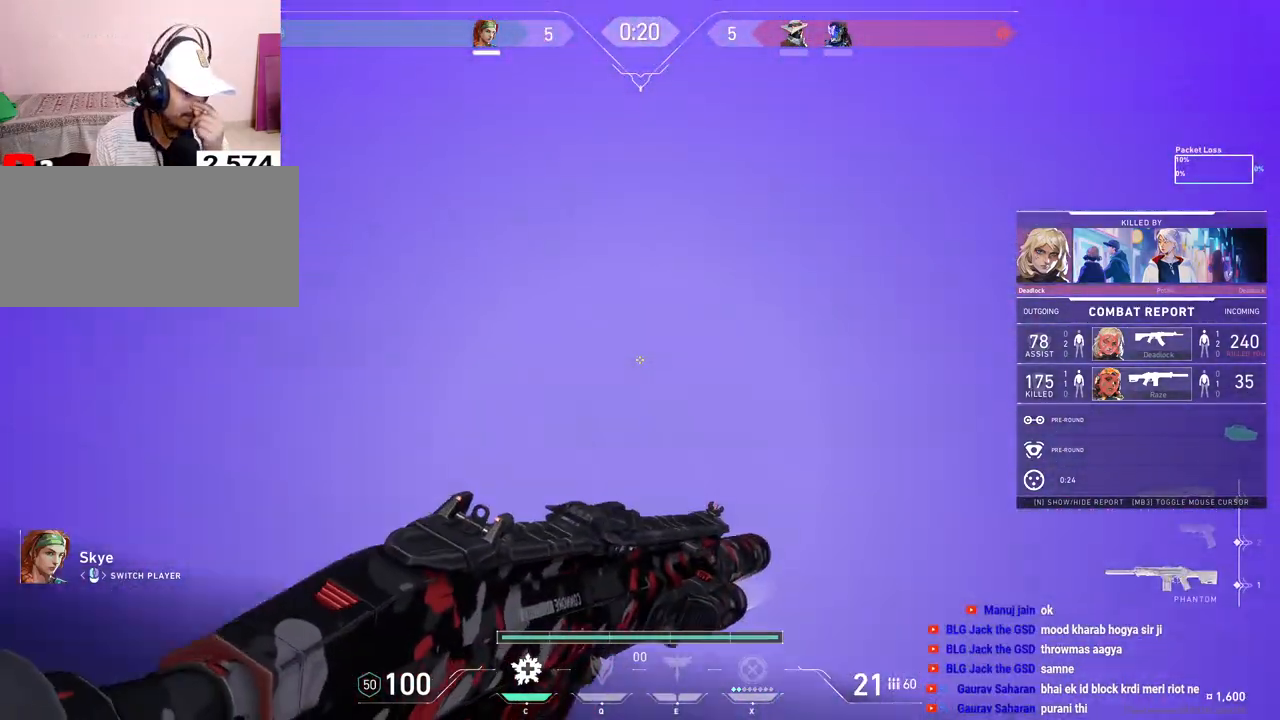
{"keys": [], "mouse": [], "events": []}
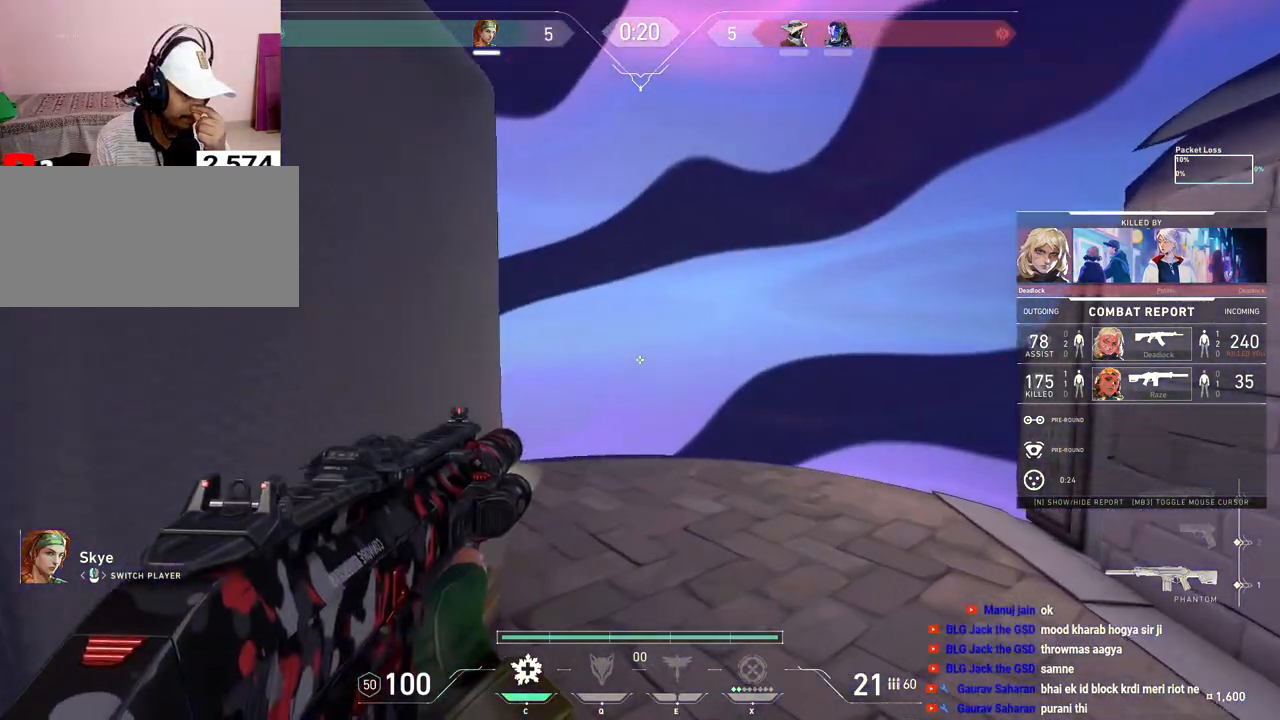
{"keys": [], "mouse": [], "events": []}
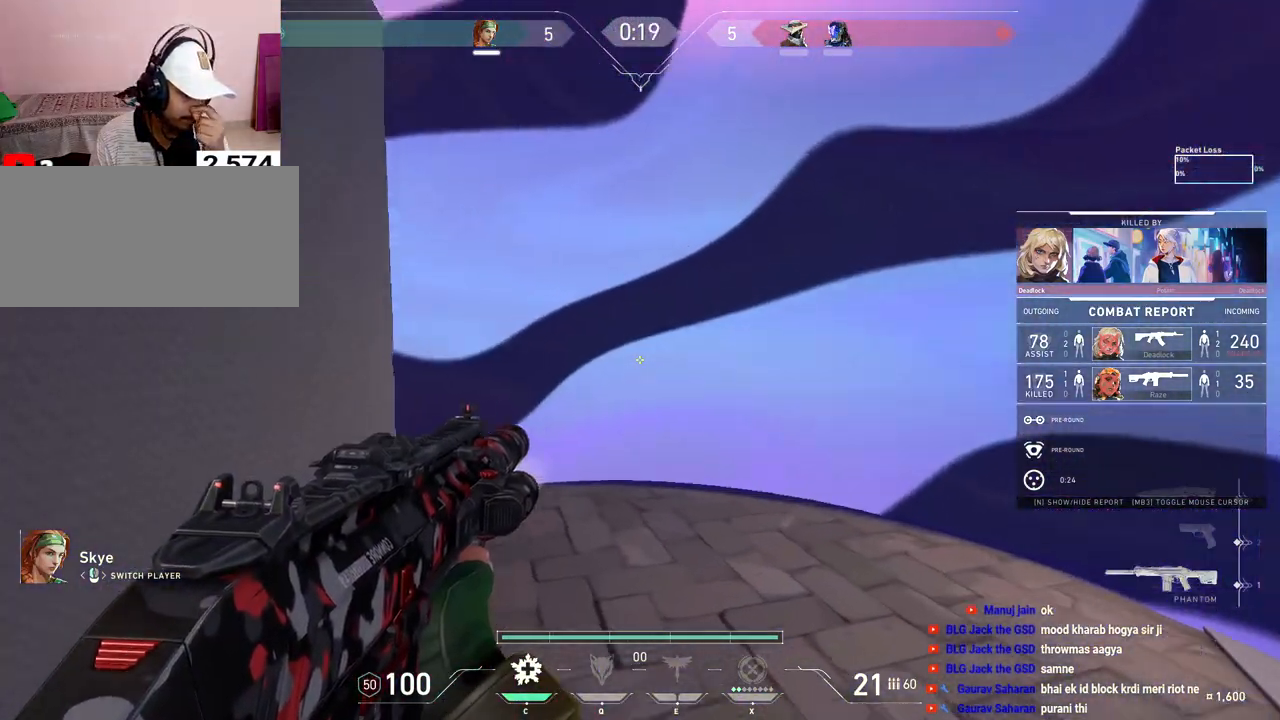
{"keys": [], "mouse": [], "events": []}
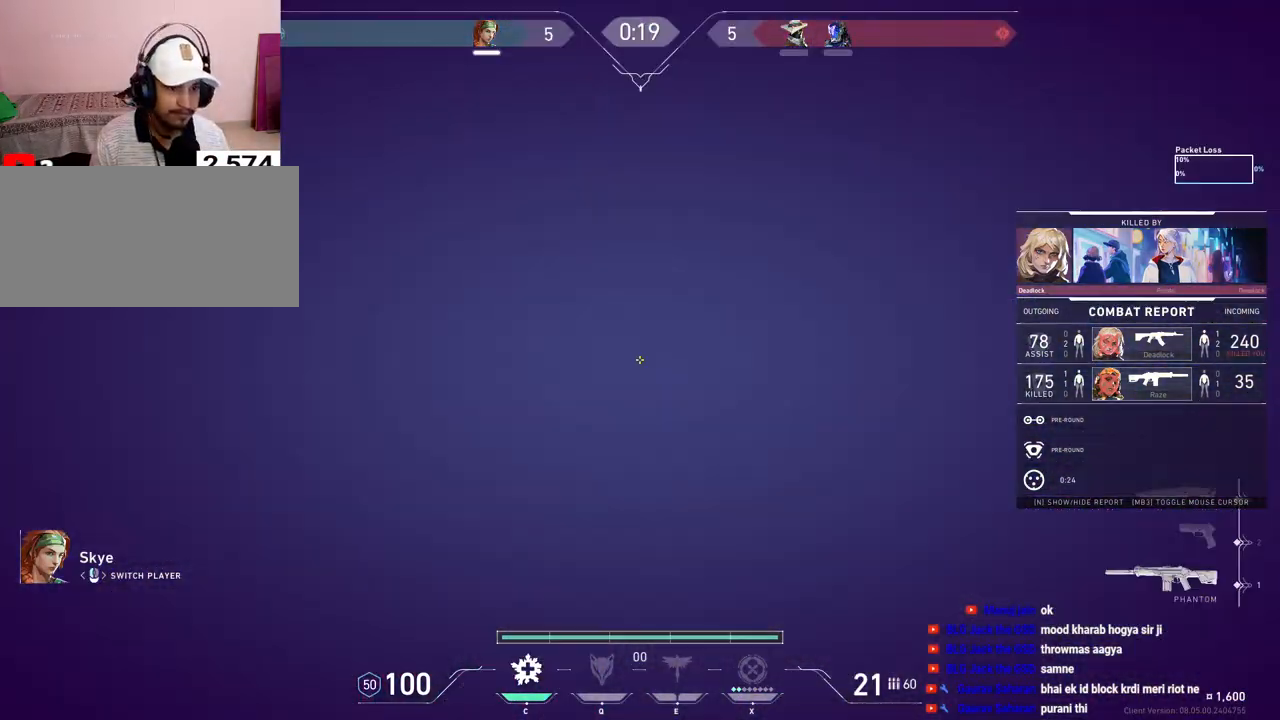
{"keys": [], "mouse": [], "events": []}
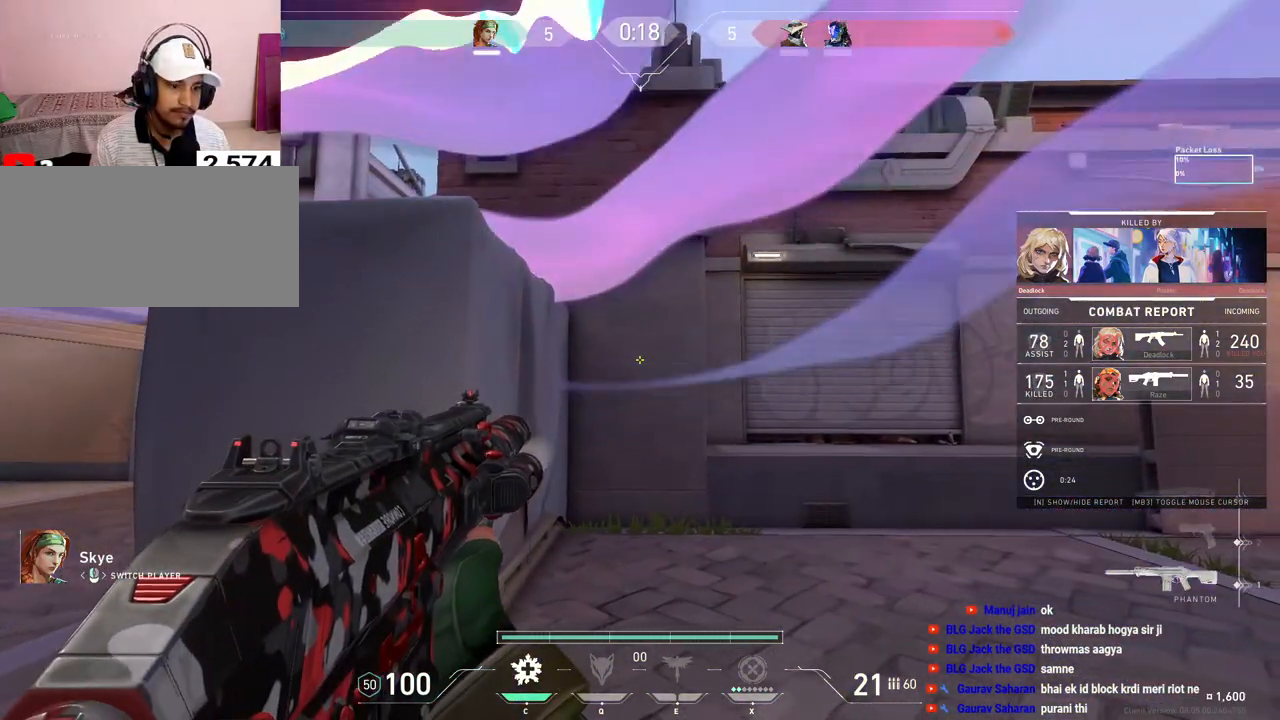
{"keys": [], "mouse": [], "events": []}
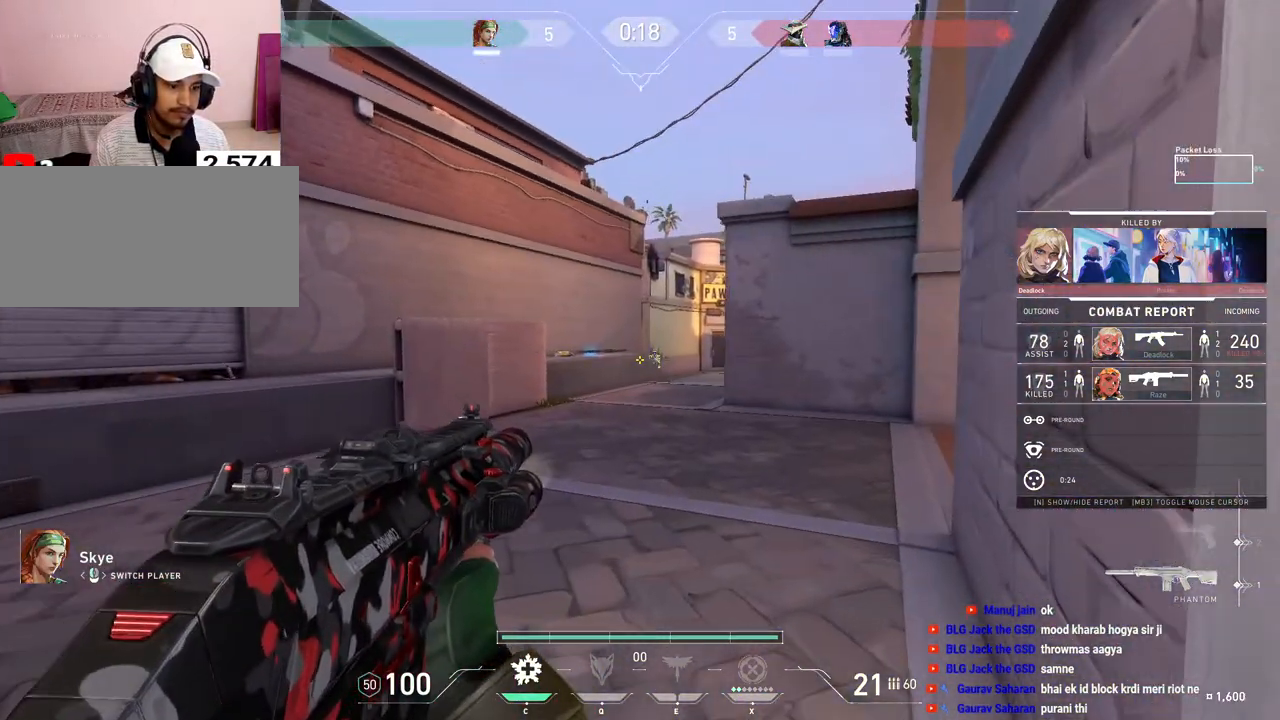
{"keys": [], "mouse": [], "events": []}
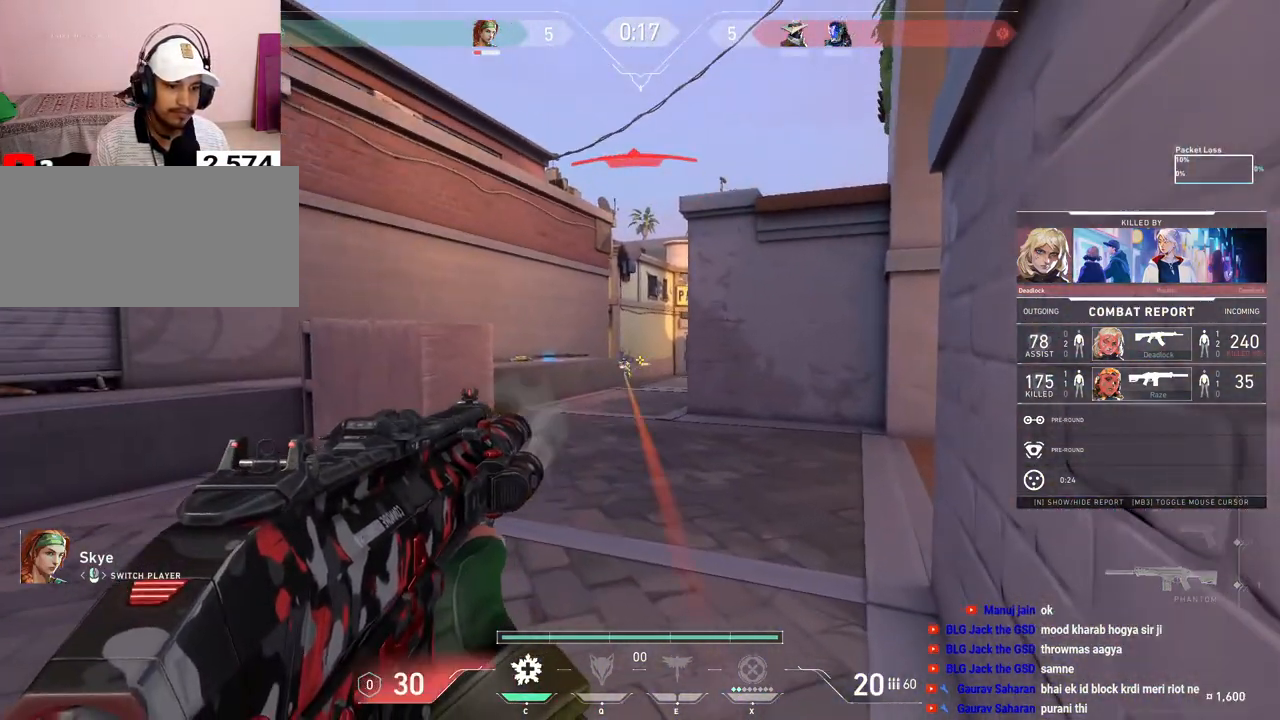
{"keys": [], "mouse": [], "events": []}
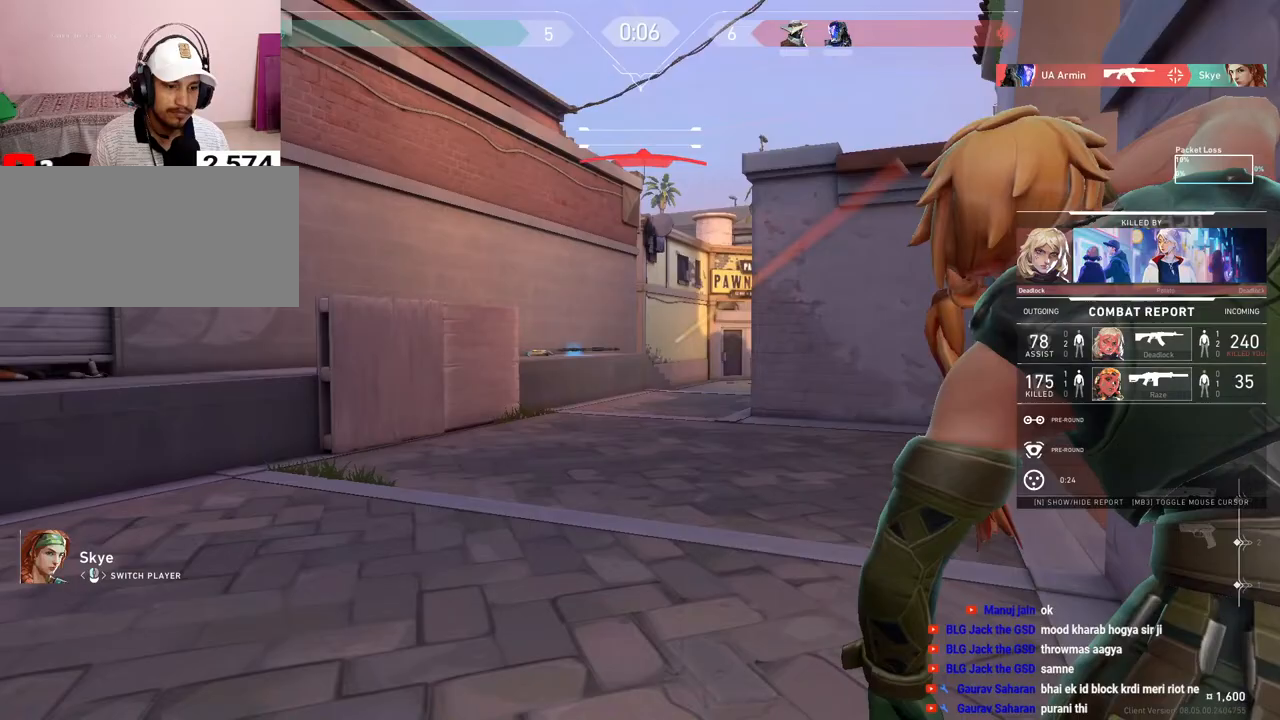
{"keys": [], "mouse": [], "events": [[167, "mouse_right", "down"], [283, "mouse_right", "up"]]}
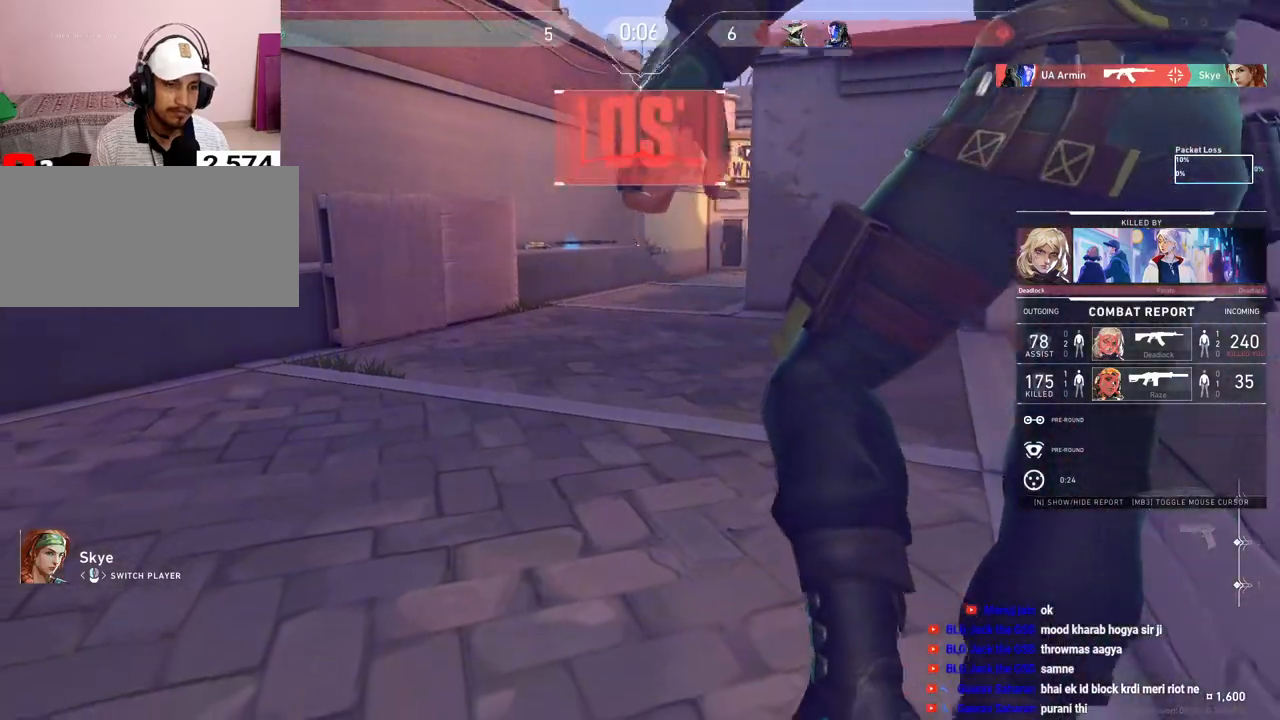
{"keys": ["tab"], "mouse": [], "events": [[50, "tab", "down"], [250, "mouse_right", "down"], [300, "r", "down"], [417, "mouse_right", "up"], [467, "r", "up"]]}
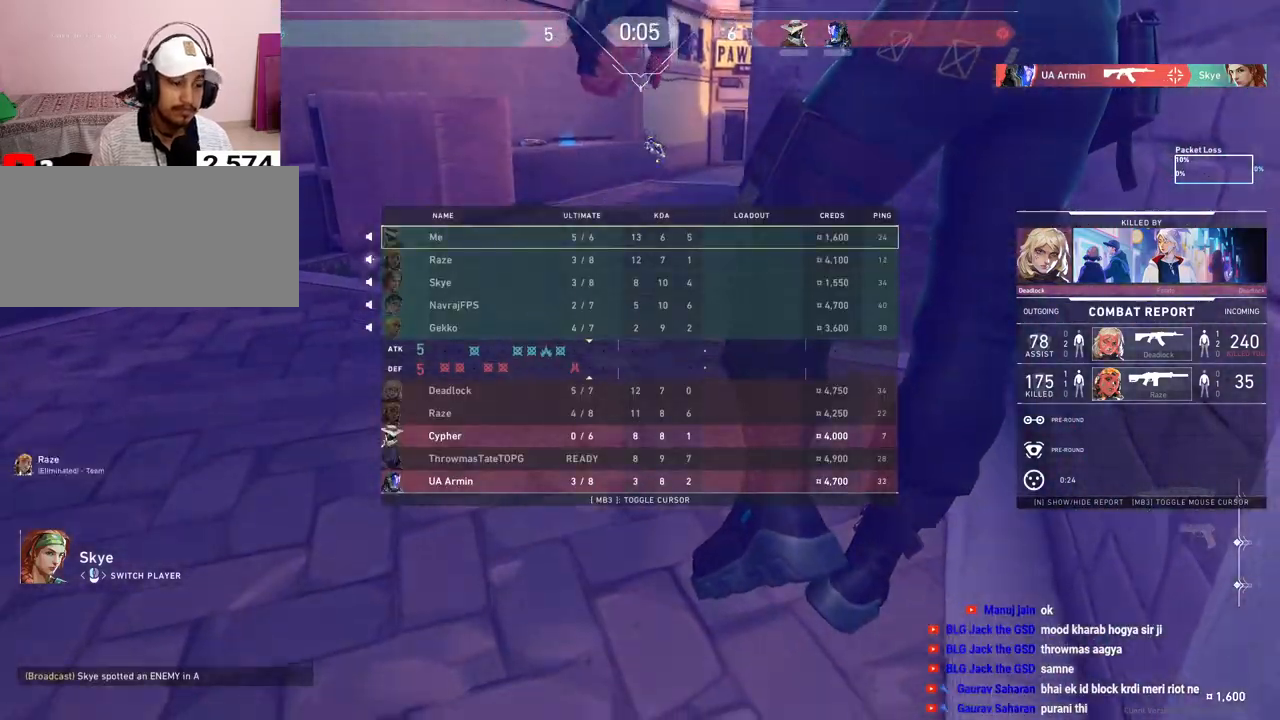
{"keys": ["tab"], "mouse": [], "events": []}
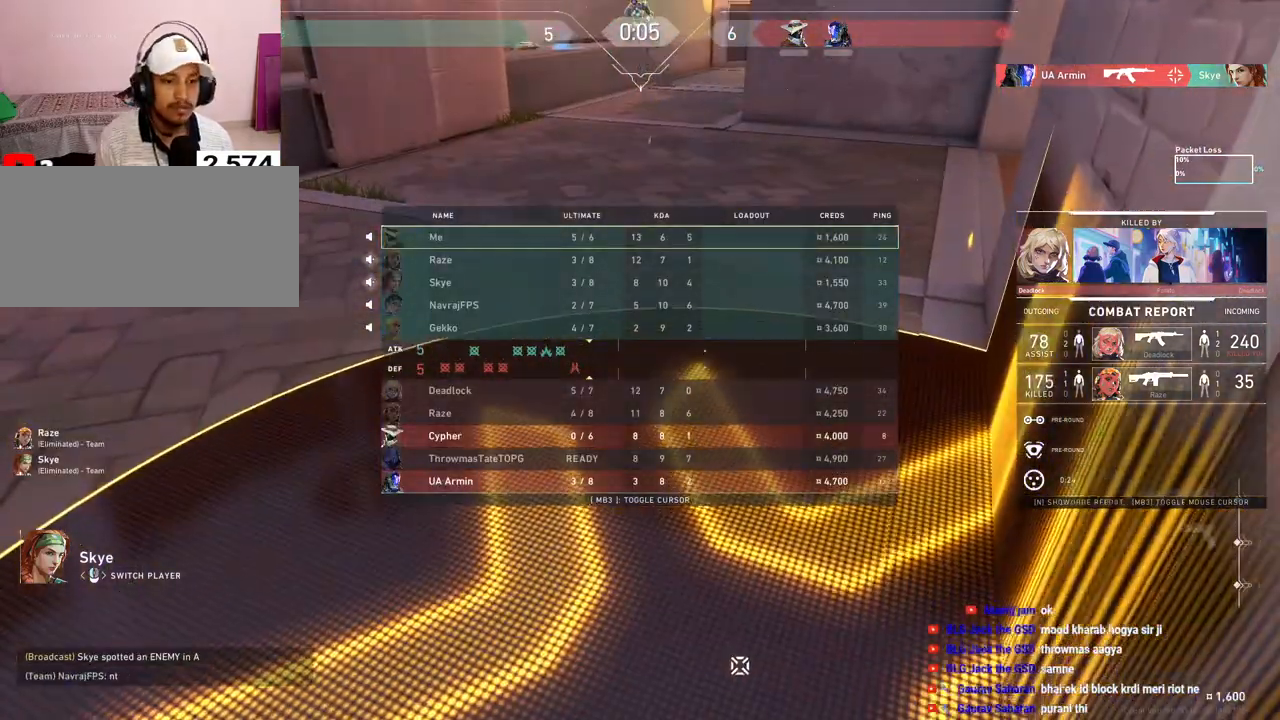
{"keys": ["tab"], "mouse": [], "events": []}
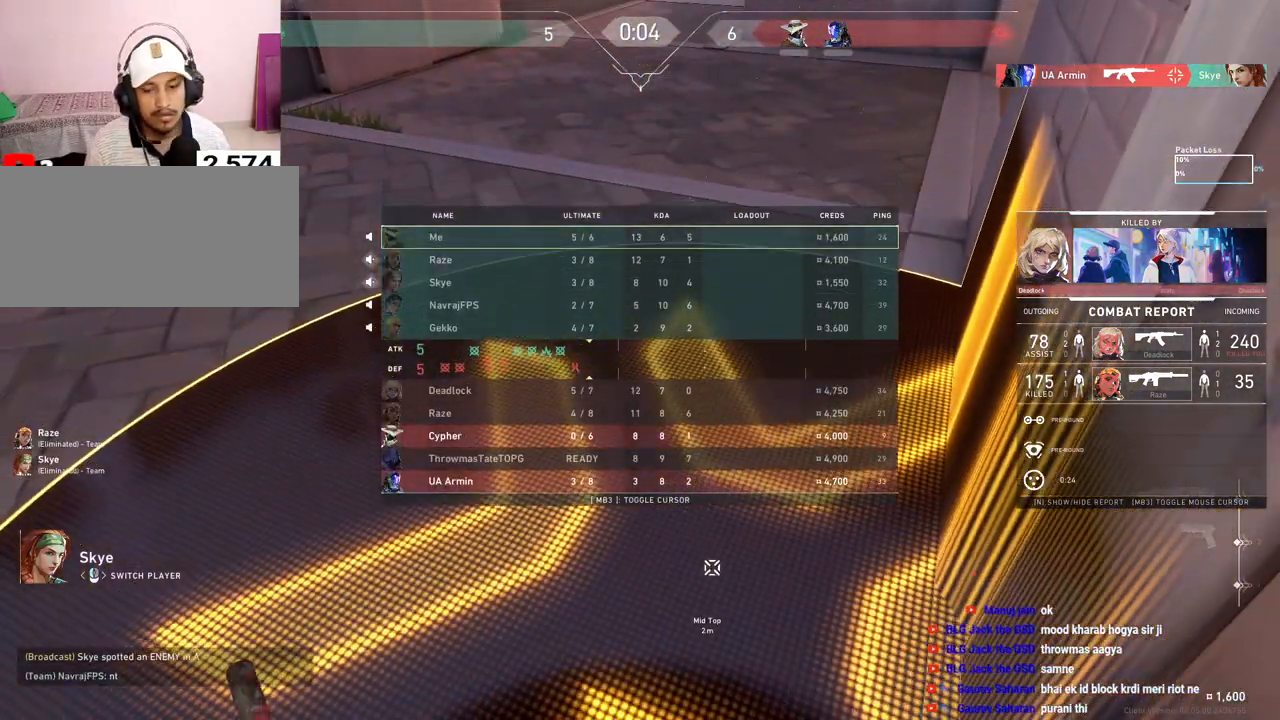
{"keys": [], "mouse": [], "events": [[100, "tab", "up"]]}
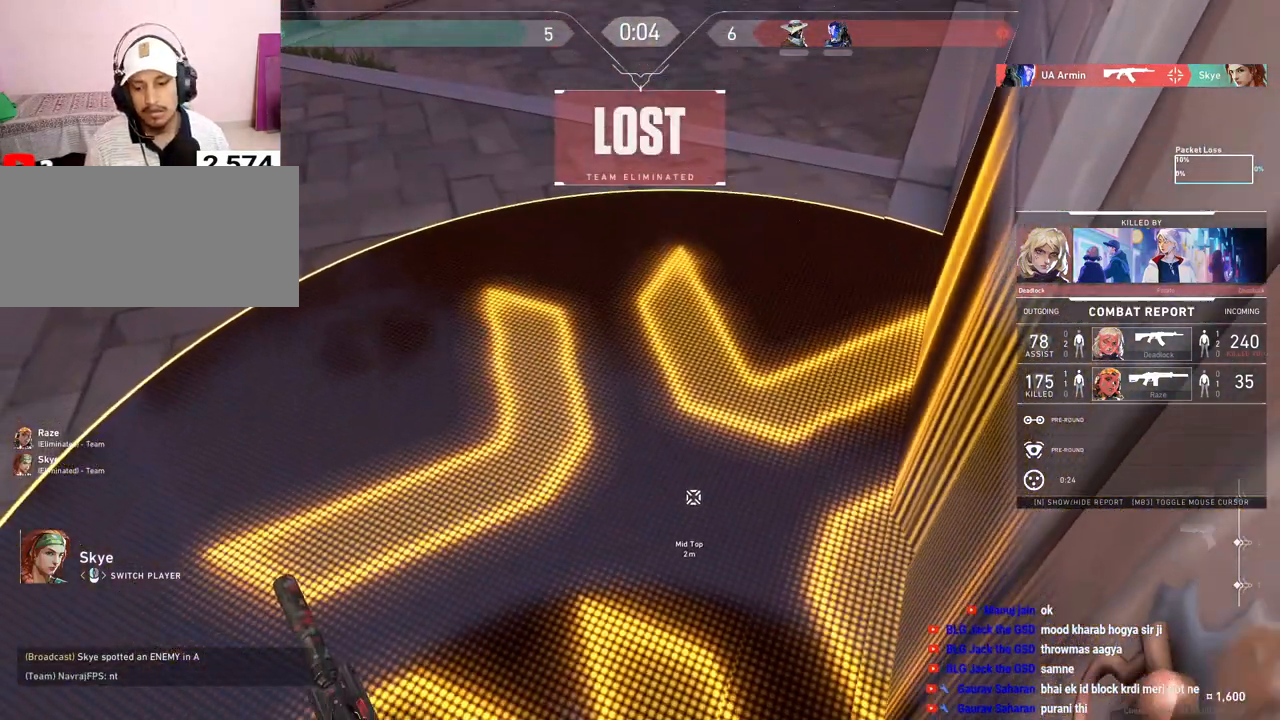
{"keys": [], "mouse": [], "events": []}
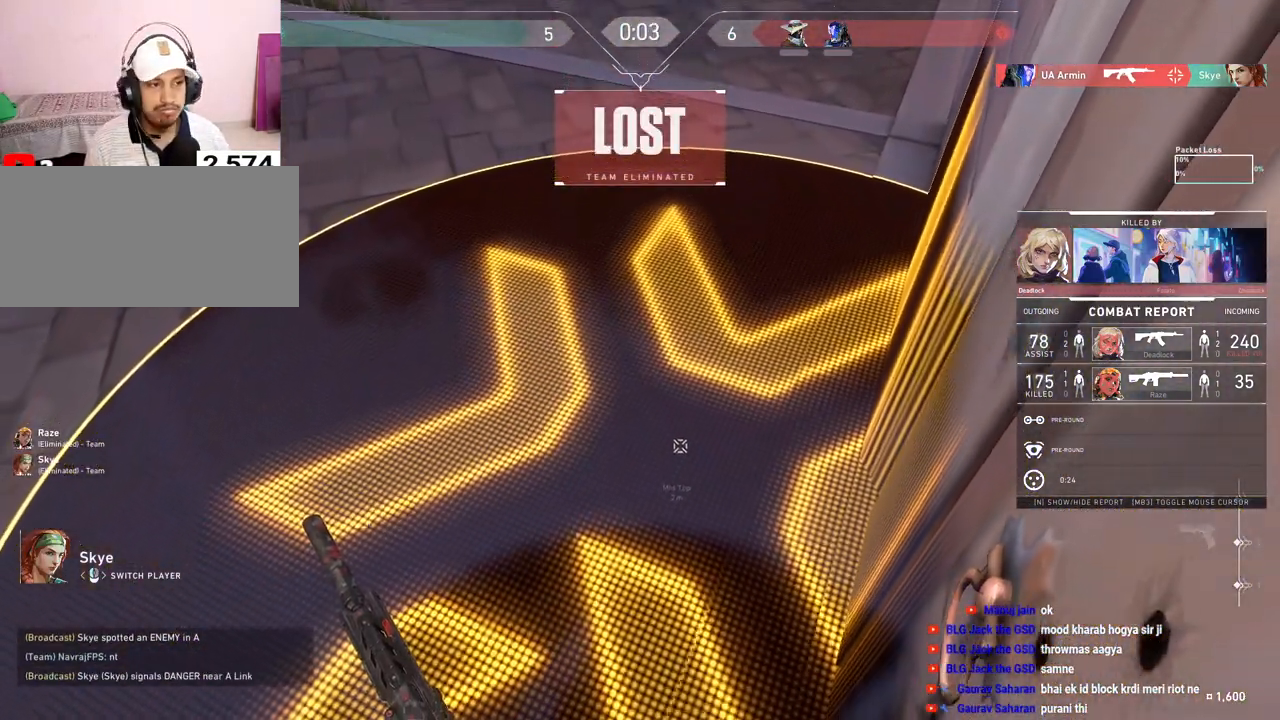
{"keys": ["tab"], "mouse": [], "events": [[450, "tab", "down"]]}
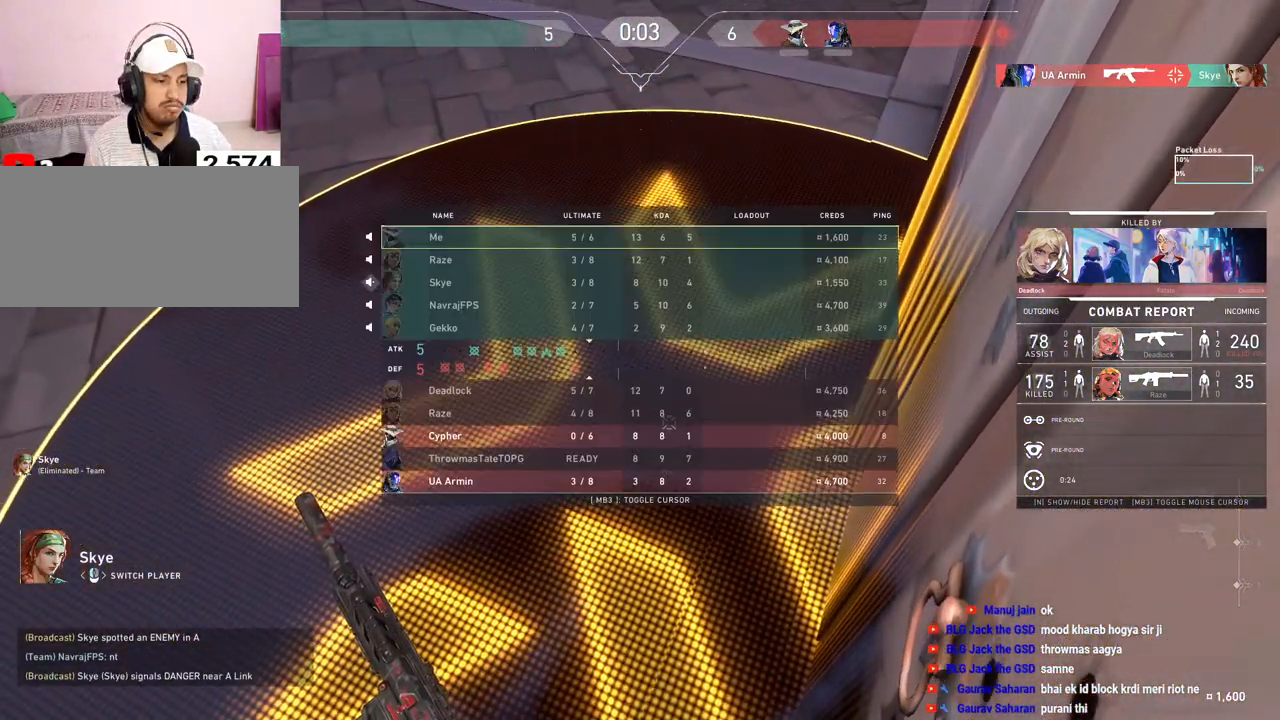
{"keys": ["tab"], "mouse": [], "events": []}
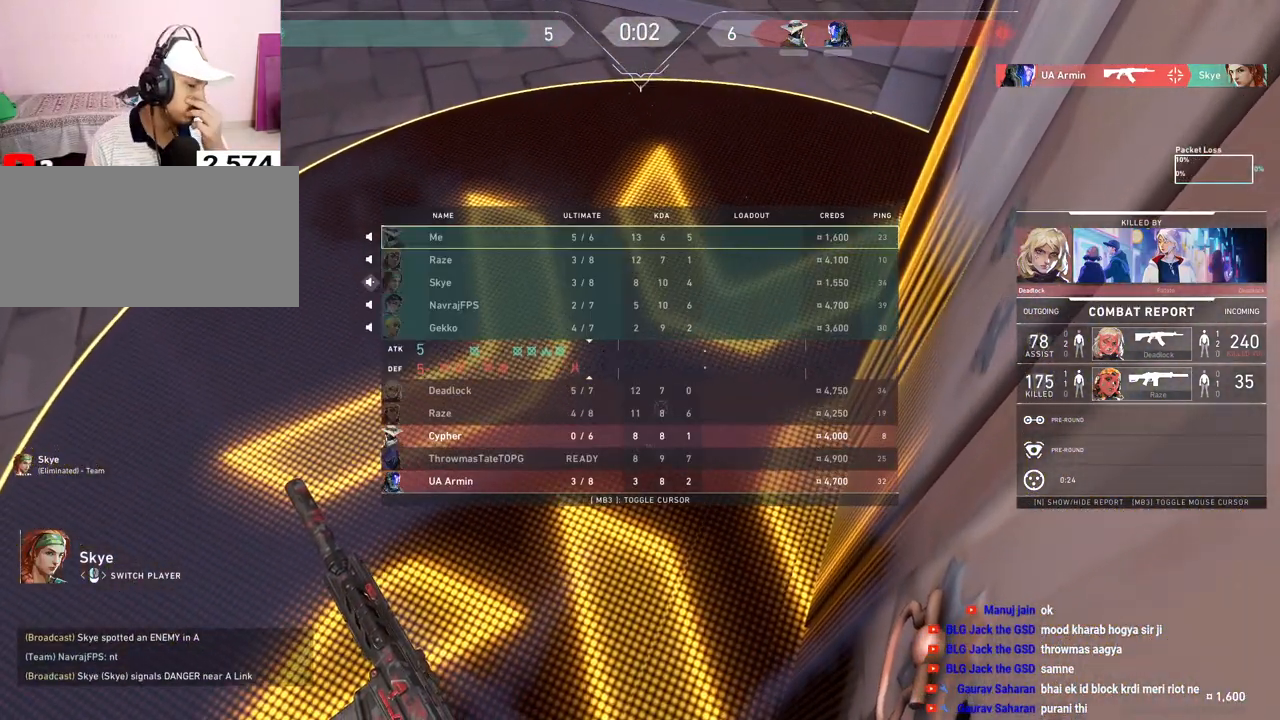
{"keys": ["tab"], "mouse": [], "events": []}
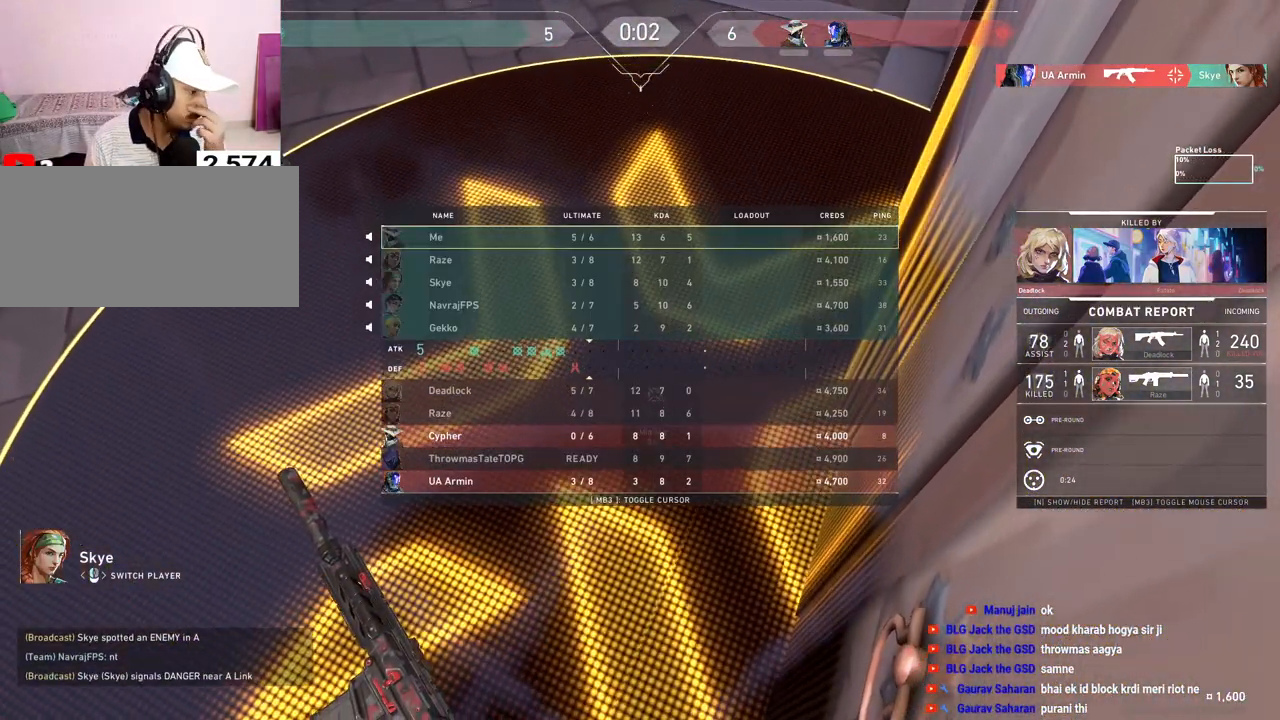
{"keys": ["tab"], "mouse": [], "events": []}
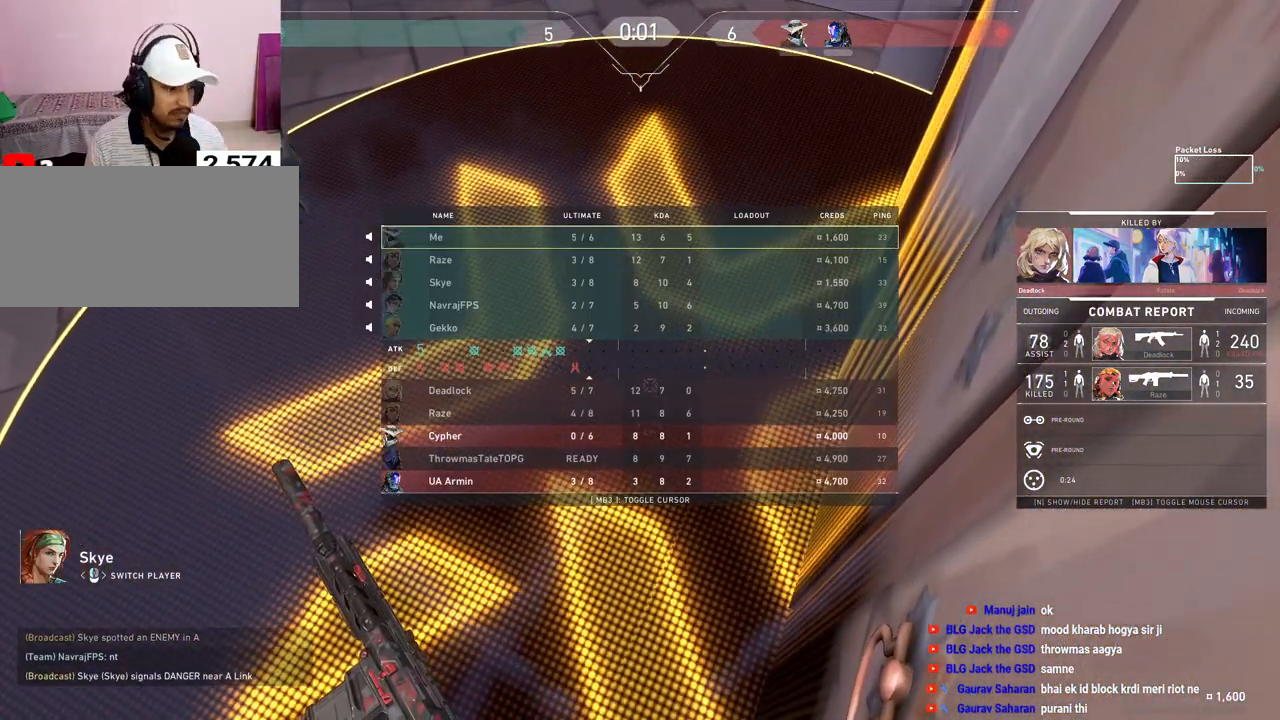
{"keys": ["tab"], "mouse": [], "events": []}
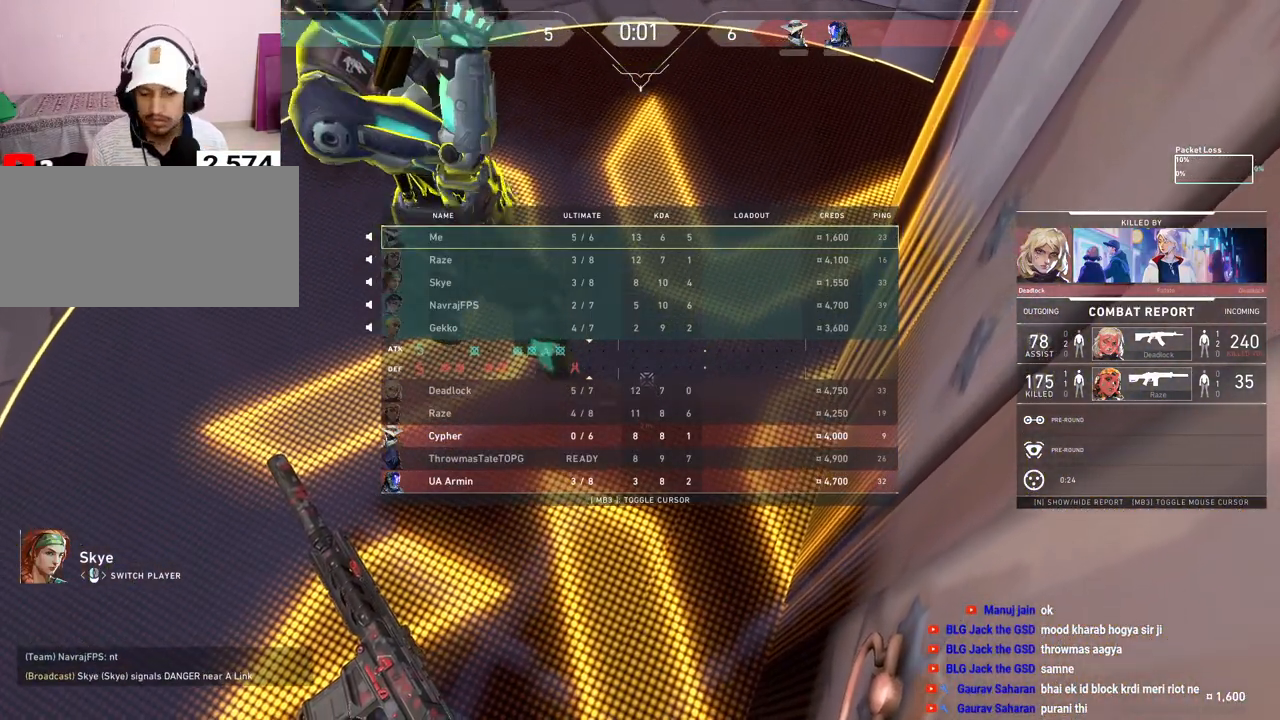
{"keys": [], "mouse": [], "events": [[450, "tab", "up"]]}
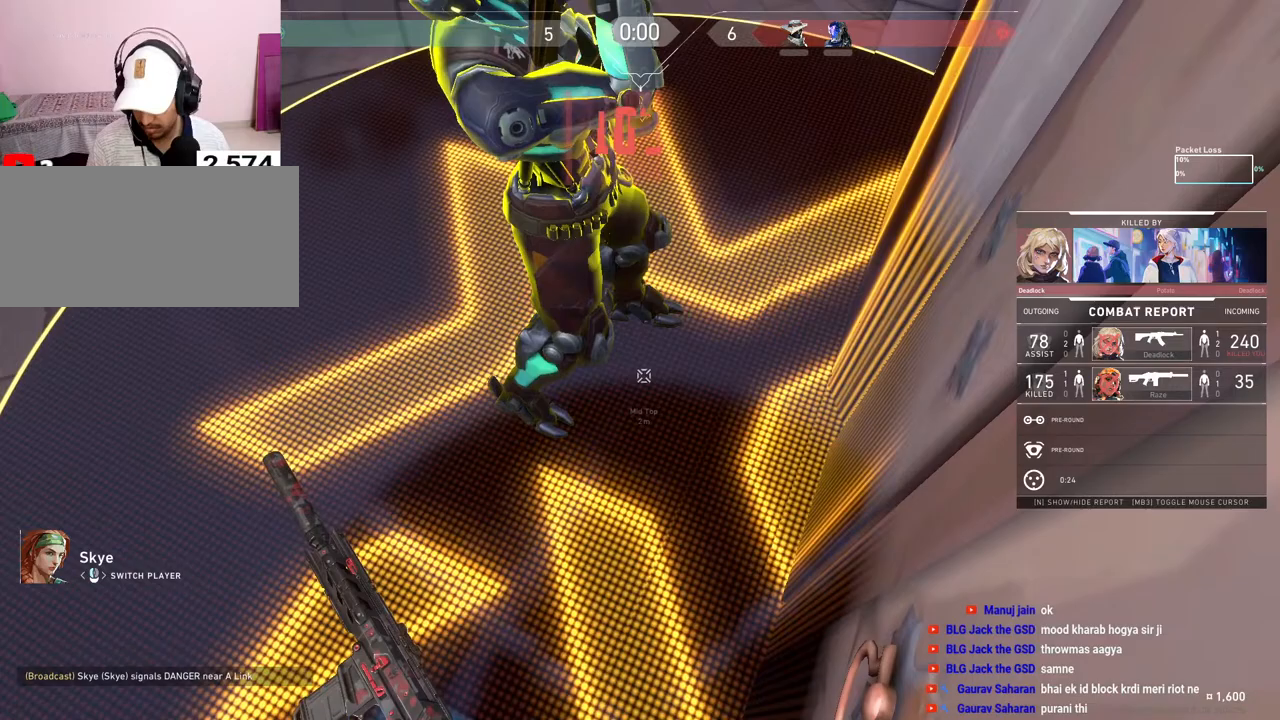
{"keys": [], "mouse": [], "events": []}
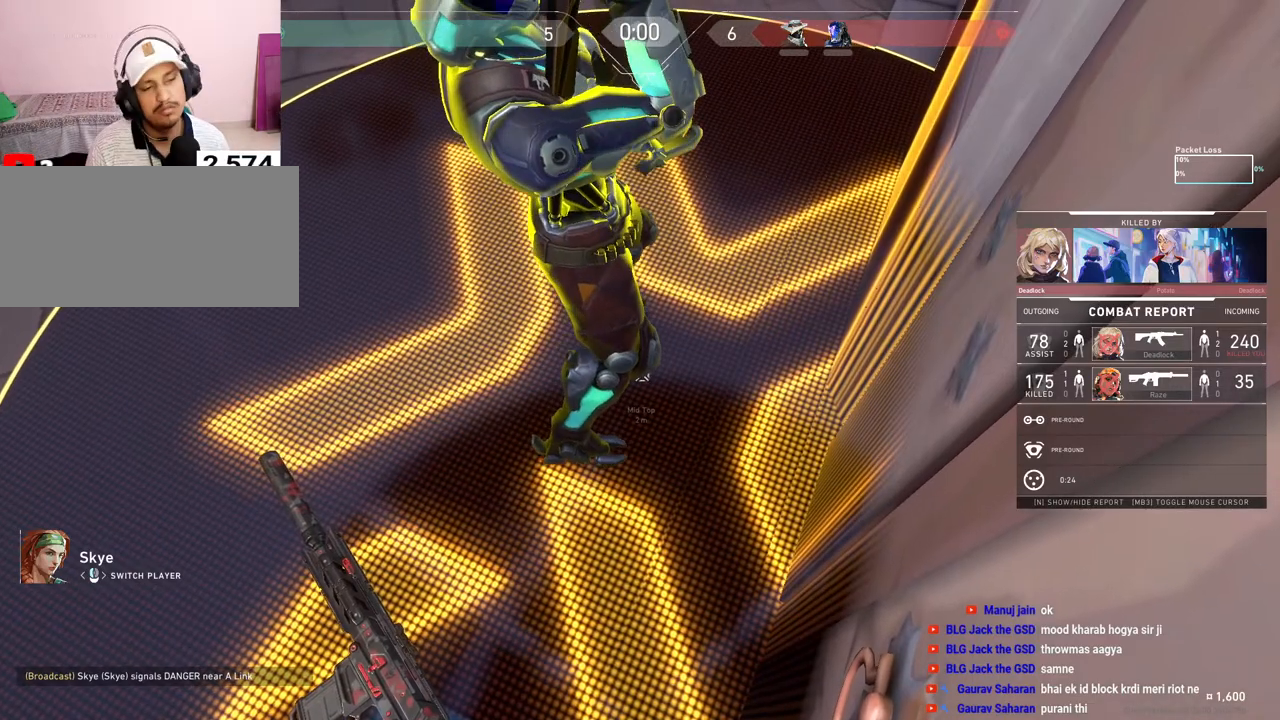
{"keys": [], "mouse": [], "events": []}